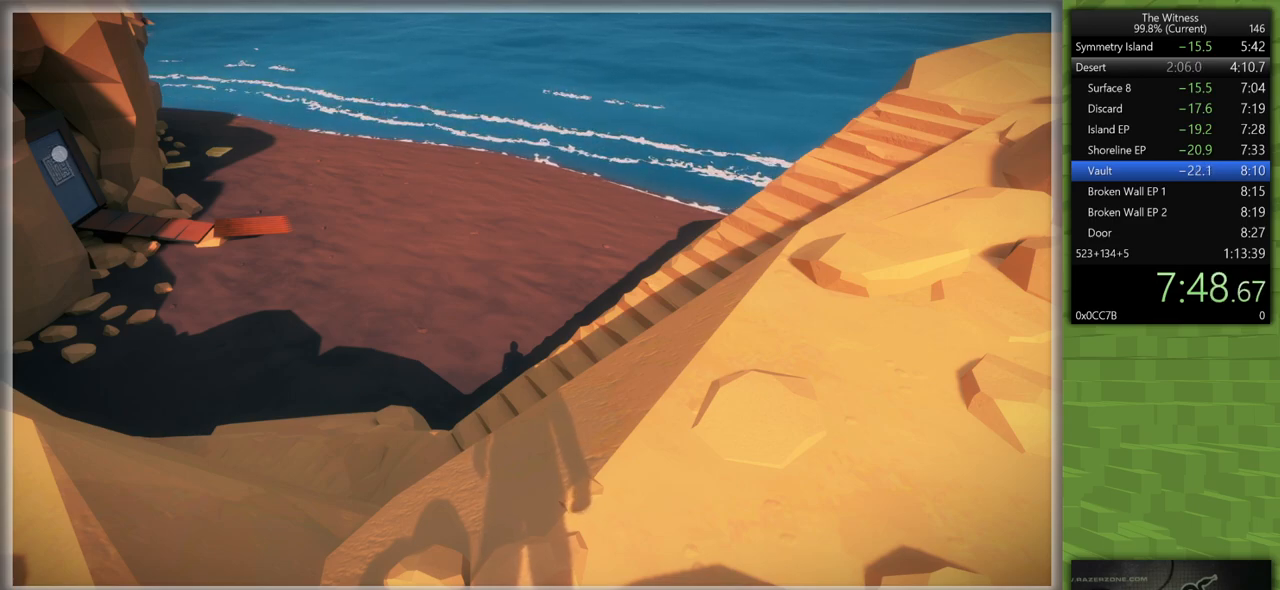
Gameplay with keyboard and mouse; each line is a JSON object with the keys and mouse buttons held at the frame after it. "events" lists presses ("down") and releases ("up") of "a", "d", "h", "i", "j", "k", "s", "shift", "space", "u", "w", "mouse_left" and "mouse_right" between this image and that frame as [ms after this image, input, new state], when the widget could be followed in between. "mouse_left", "mouse_right" = the "left", "right" buttons of the "mouse" list. No other keys are recorded. Mouse movement is not recorded.
{"keys": ["shift", "w"], "mouse": [], "events": [[67, "mouse_left", "down"], [100, "mouse_right", "down"], [100, "shift", "down"], [100, "w", "down"], [250, "mouse_right", "up"], [300, "mouse_left", "up"]]}
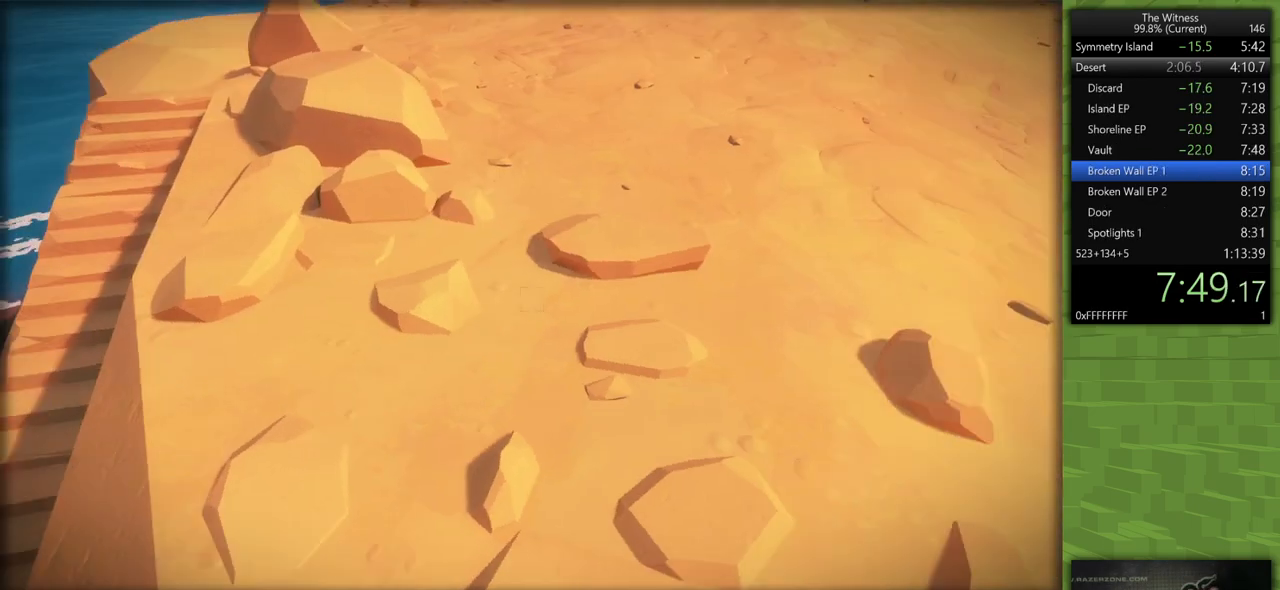
{"keys": ["a", "shift", "w"], "mouse": [], "events": [[350, "a", "down"]]}
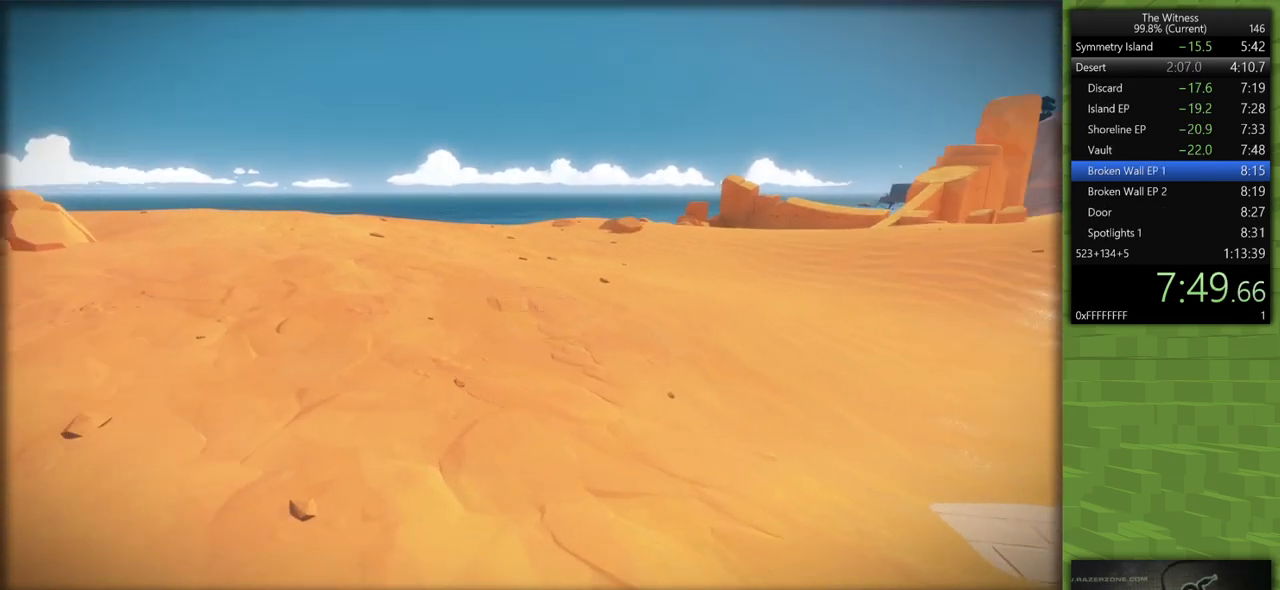
{"keys": ["shift", "w"], "mouse": [], "events": [[467, "a", "up"]]}
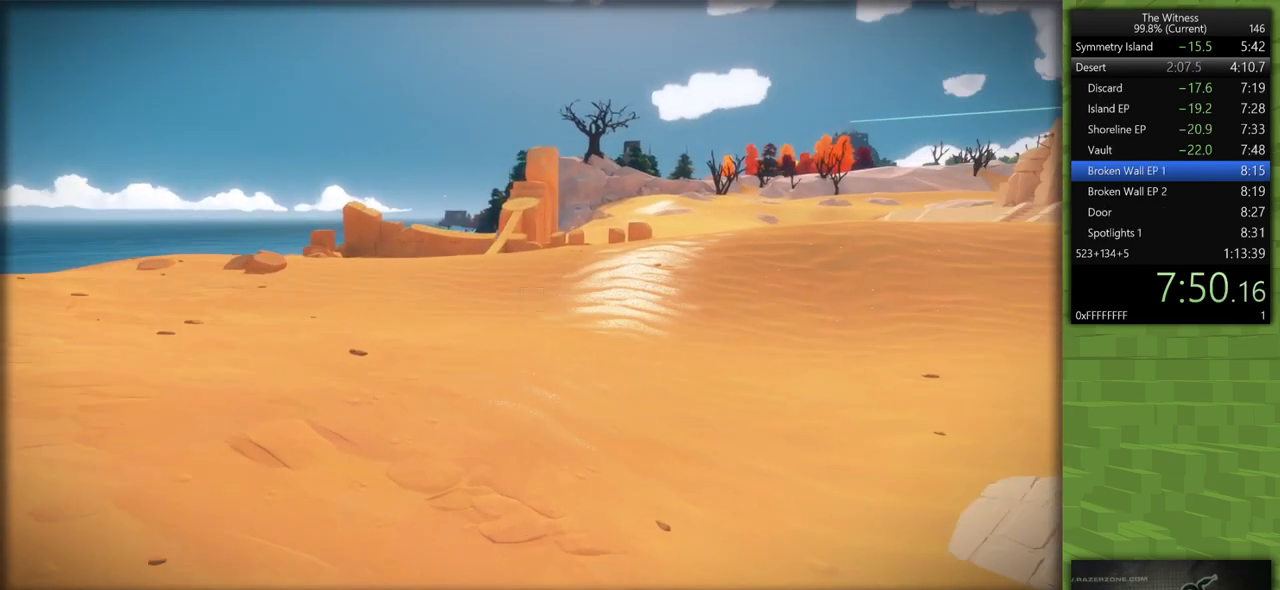
{"keys": ["a", "shift", "w"], "mouse": [], "events": [[200, "a", "down"]]}
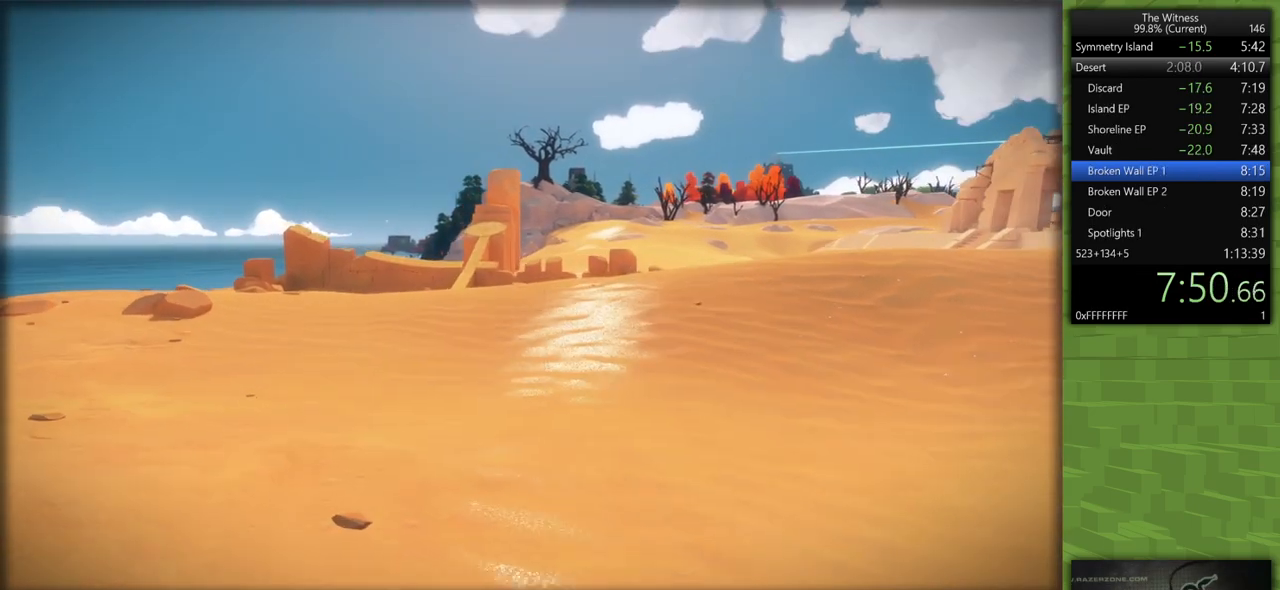
{"keys": ["a", "shift", "w"], "mouse": [], "events": []}
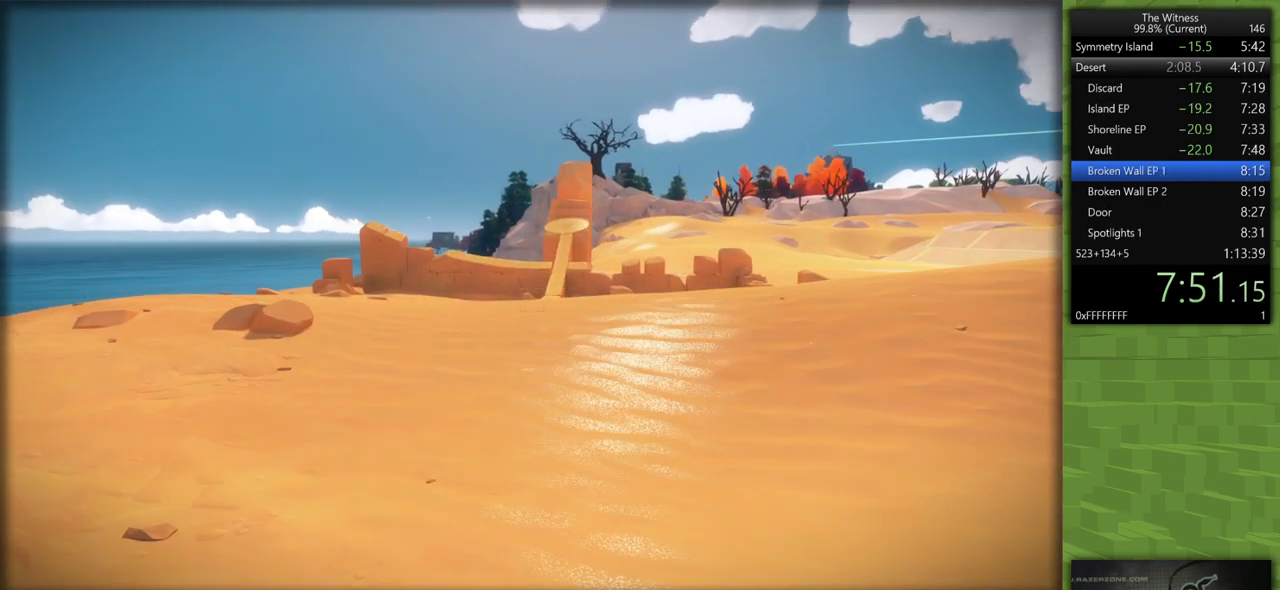
{"keys": ["a", "shift", "w"], "mouse": [], "events": []}
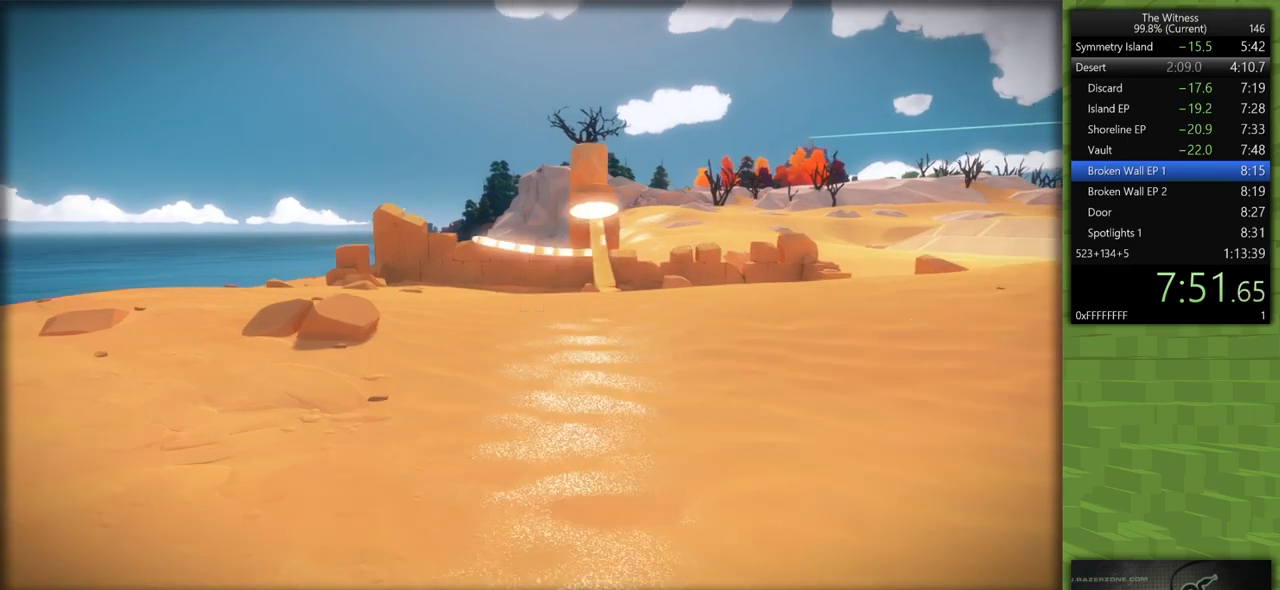
{"keys": ["d", "shift"], "mouse": ["right"], "events": [[17, "space", "down"], [150, "a", "up"], [150, "mouse_left", "down"], [150, "space", "up"], [300, "mouse_left", "up"], [300, "w", "up"], [483, "d", "down"], [483, "mouse_right", "down"]]}
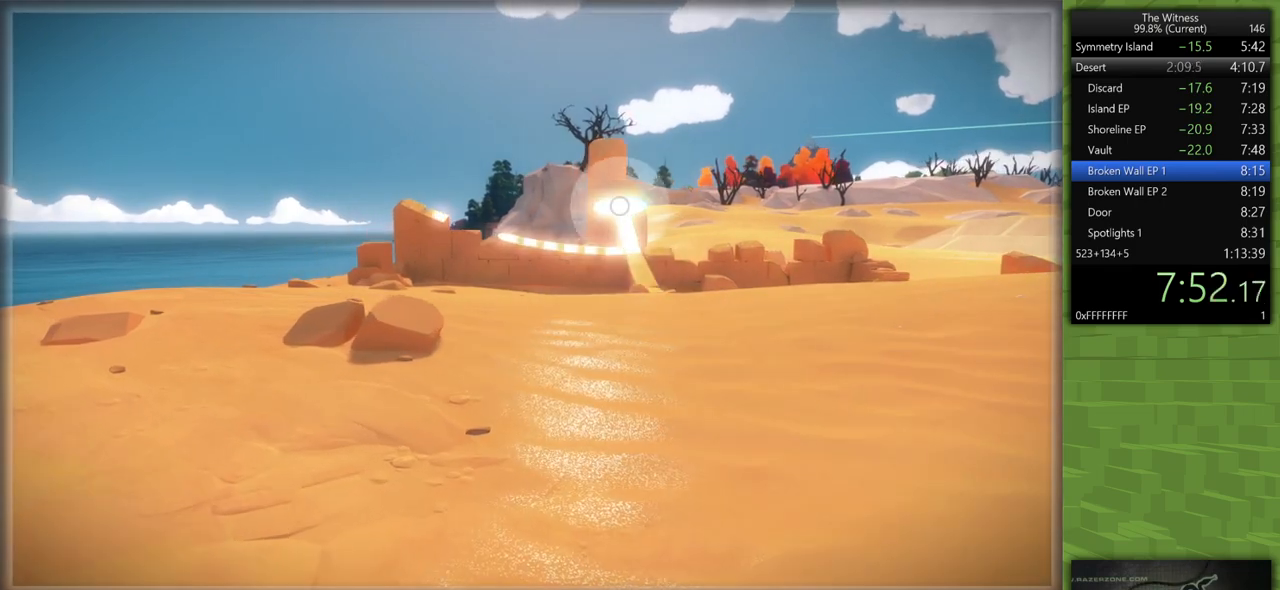
{"keys": ["d", "shift"], "mouse": ["left"], "events": [[117, "mouse_right", "up"], [217, "mouse_right", "down"], [267, "mouse_right", "up"], [500, "mouse_left", "down"]]}
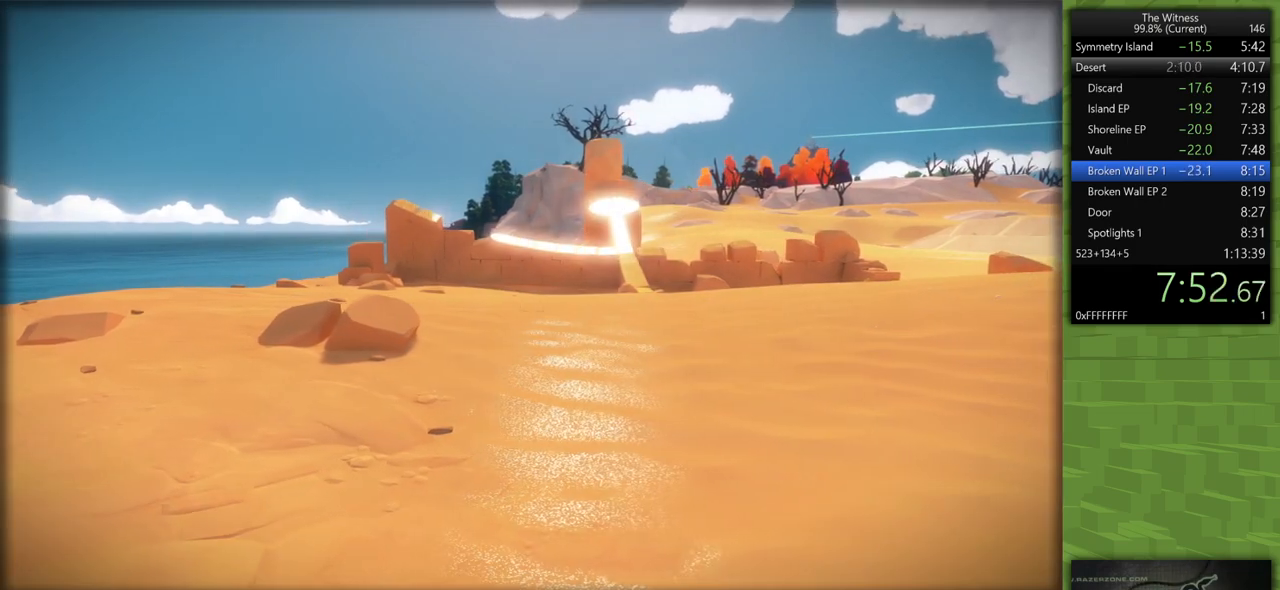
{"keys": ["shift"], "mouse": [], "events": [[50, "d", "up"], [133, "mouse_left", "up"], [333, "mouse_left", "down"], [467, "mouse_left", "up"]]}
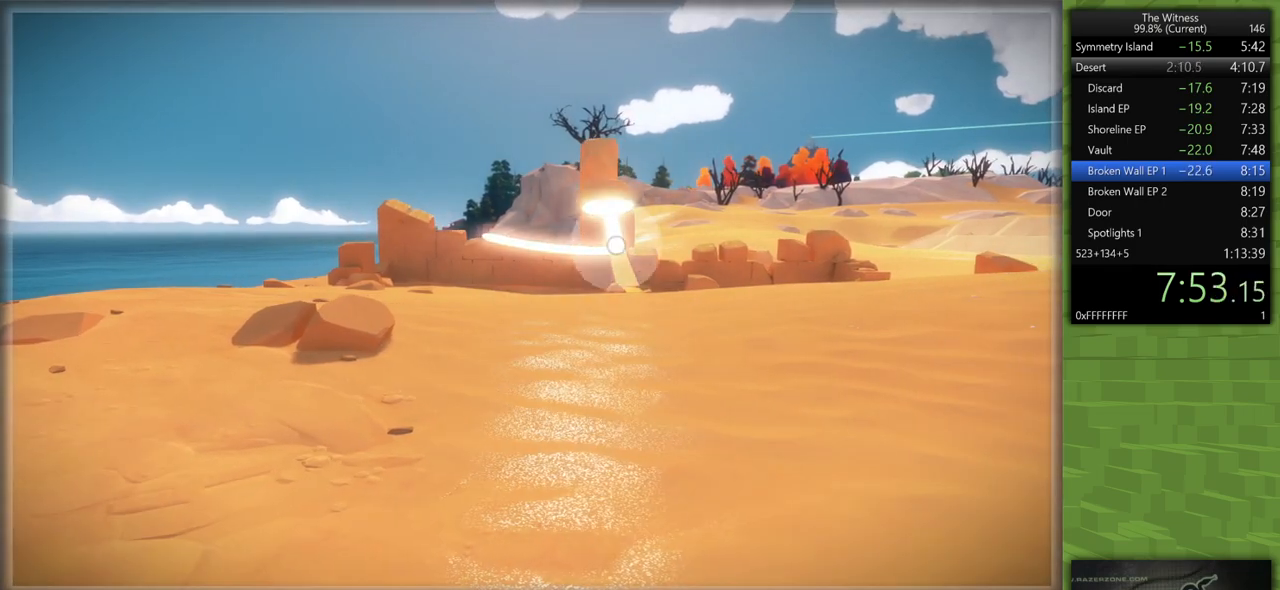
{"keys": ["shift"], "mouse": ["left"], "events": [[150, "mouse_left", "down"], [300, "mouse_left", "up"], [300, "mouse_right", "down"], [333, "a", "down"], [433, "mouse_right", "up"], [483, "a", "up"], [483, "mouse_left", "down"]]}
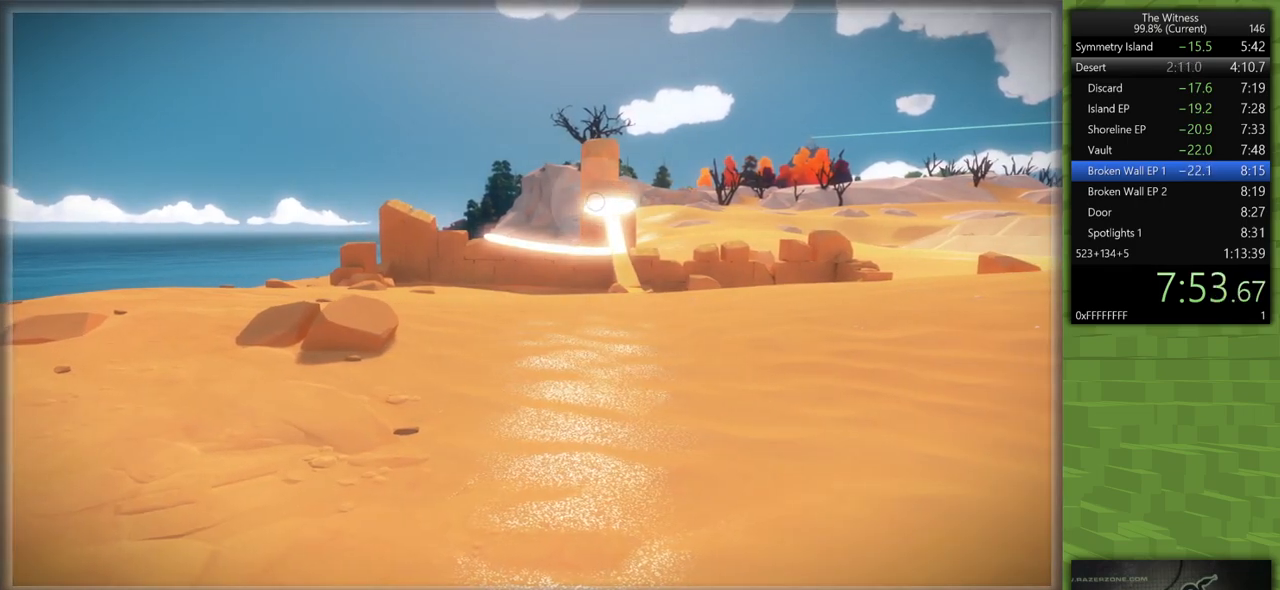
{"keys": ["shift"], "mouse": [], "events": [[117, "mouse_left", "up"], [350, "mouse_left", "down"], [450, "mouse_left", "up"]]}
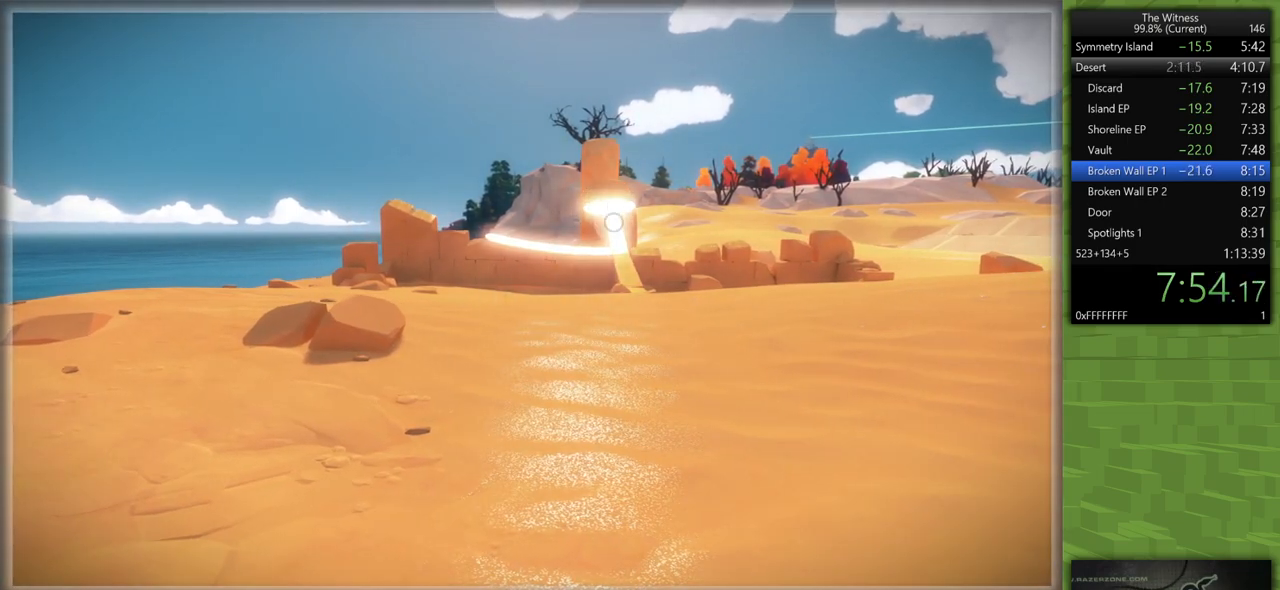
{"keys": ["shift", "w"], "mouse": [], "events": [[183, "mouse_left", "down"], [183, "w", "down"], [233, "mouse_right", "down"], [333, "mouse_left", "up"], [417, "mouse_right", "up"]]}
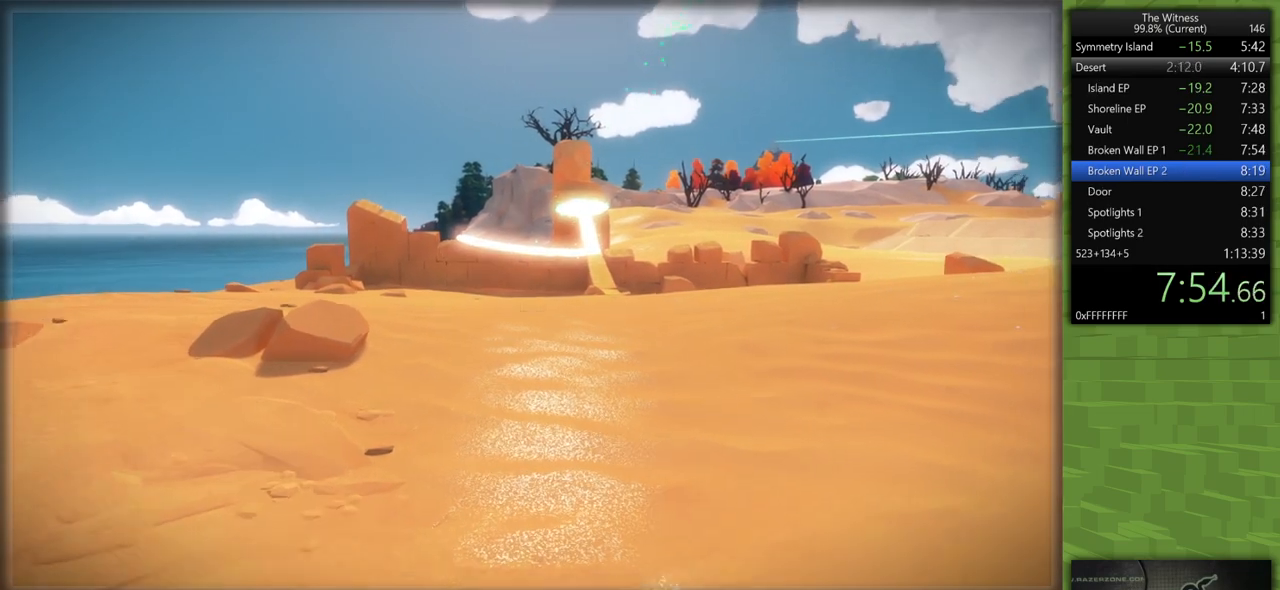
{"keys": ["shift", "w"], "mouse": [], "events": []}
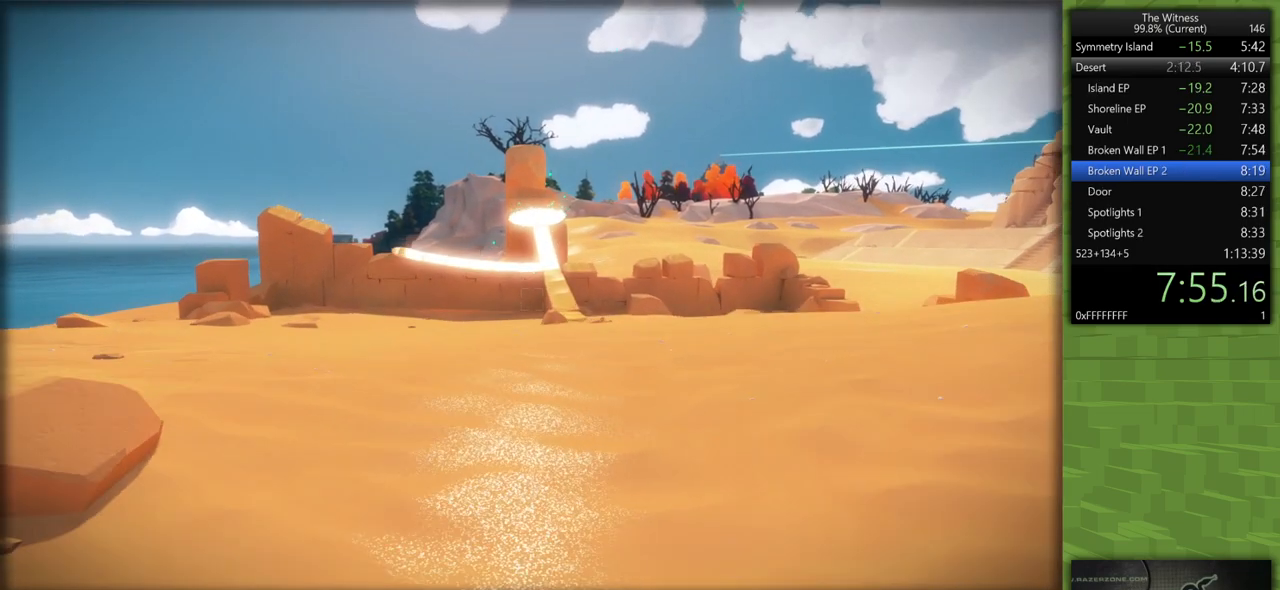
{"keys": ["shift", "w"], "mouse": ["left"], "events": [[317, "space", "down"], [450, "mouse_left", "down"], [450, "space", "up"]]}
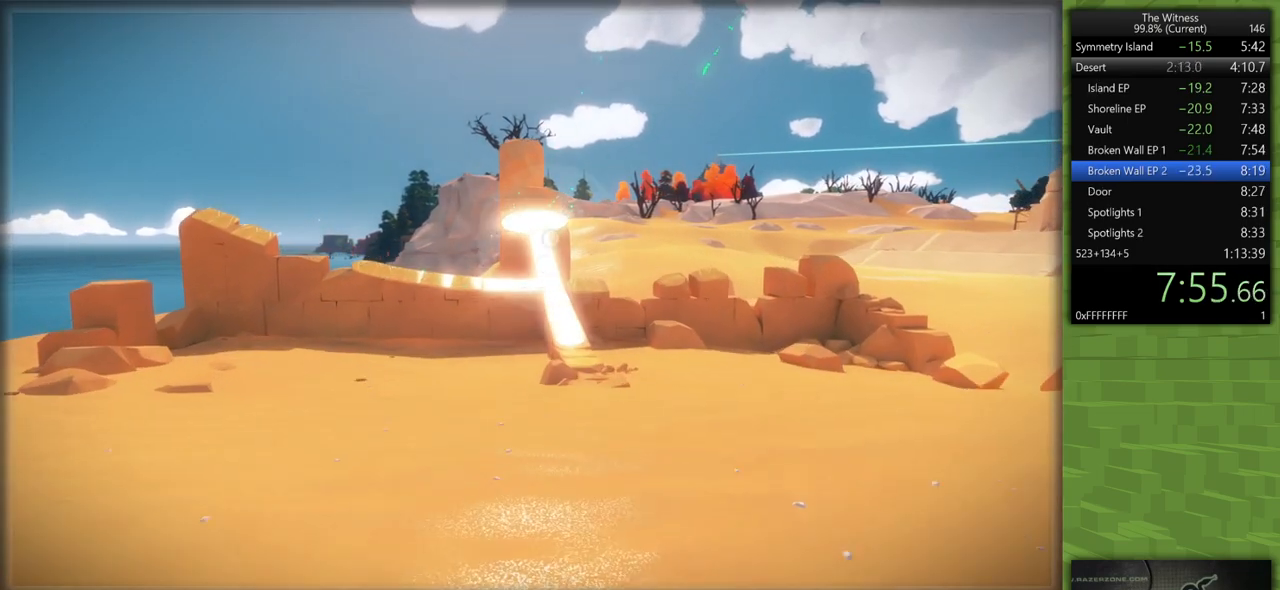
{"keys": ["shift", "w"], "mouse": [], "events": [[50, "mouse_left", "up"], [83, "d", "down"], [133, "mouse_left", "down"], [233, "mouse_left", "up"], [333, "d", "up"]]}
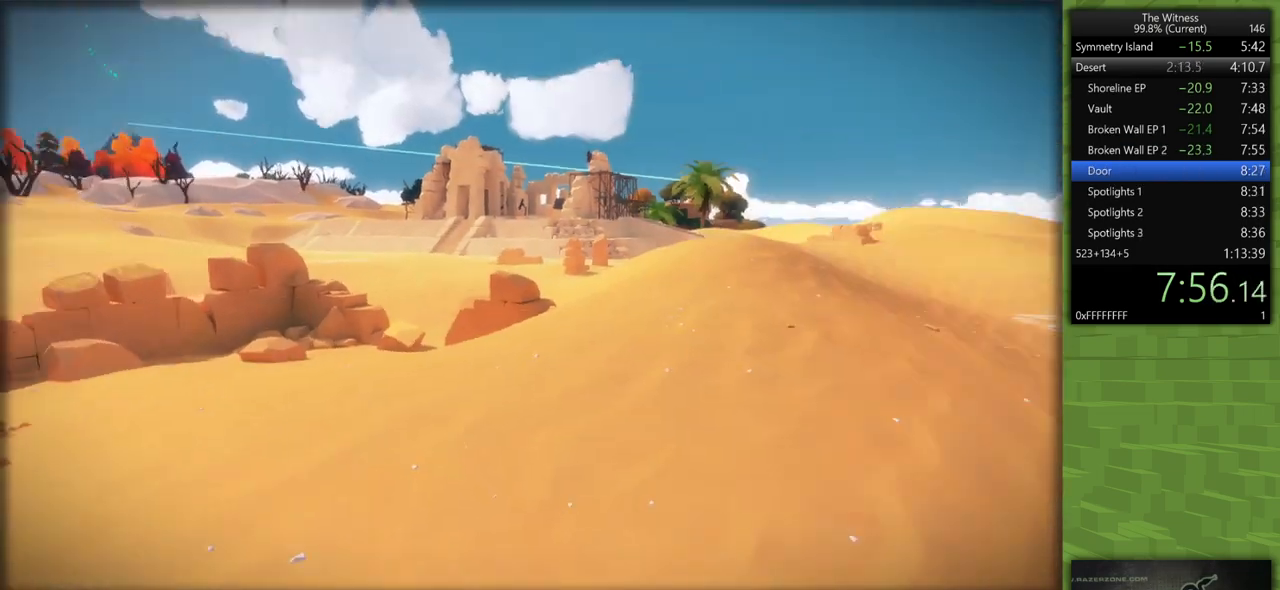
{"keys": ["shift", "w"], "mouse": [], "events": []}
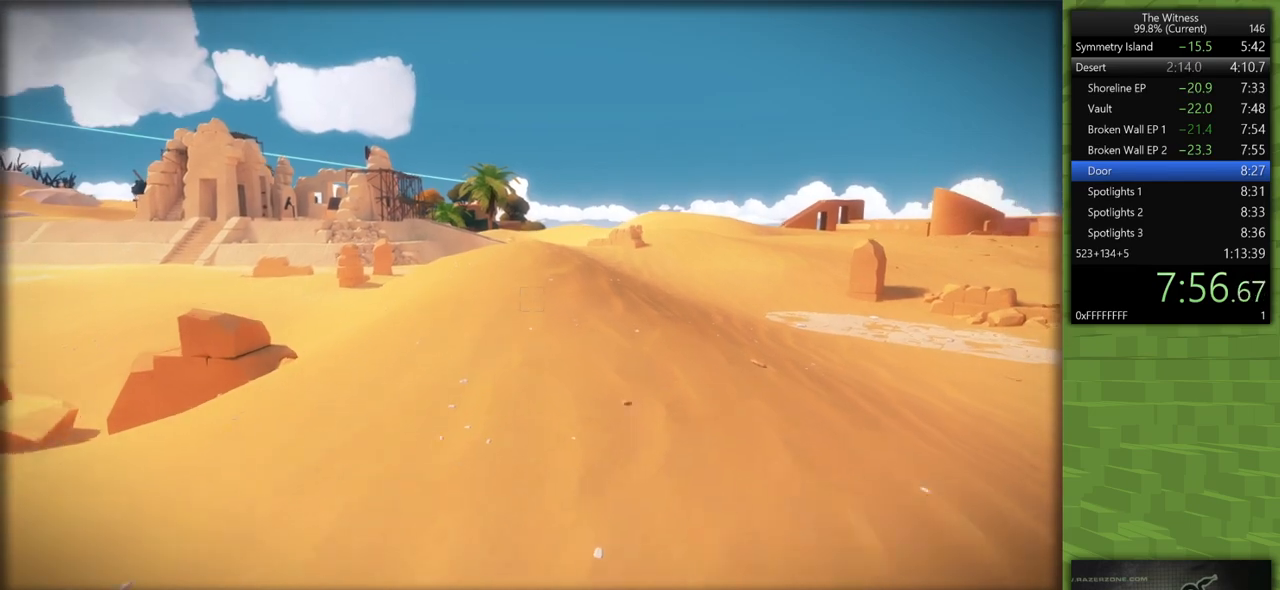
{"keys": ["shift", "w"], "mouse": [], "events": []}
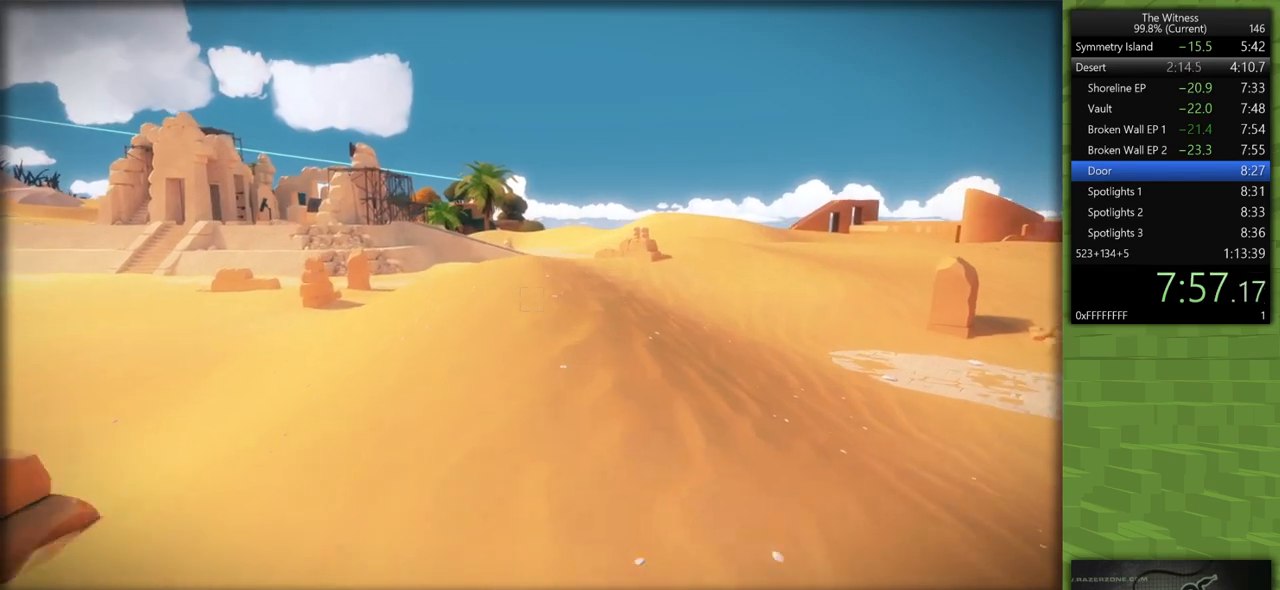
{"keys": ["shift", "w"], "mouse": [], "events": []}
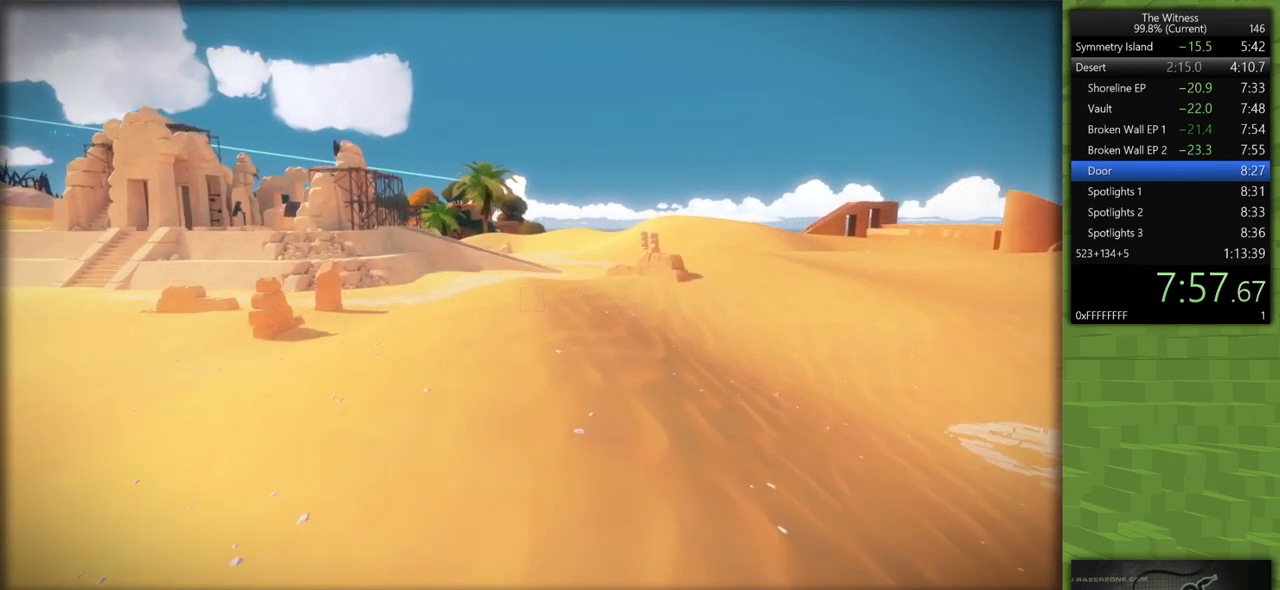
{"keys": ["shift", "w"], "mouse": [], "events": []}